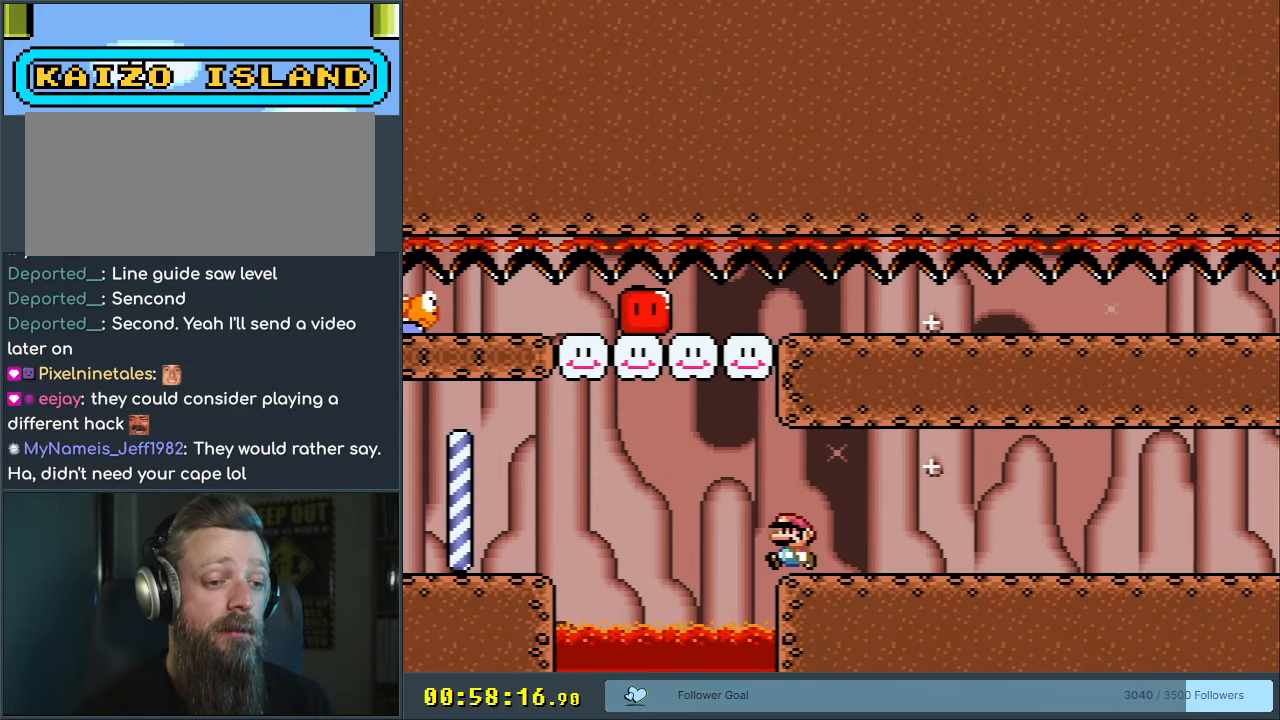
Gameplay with a controller (Nintendo layout); each line is a JSON object with the inputs held at the frame after it. "events" lists button and stick changes between this image and that frame as [ms after this image, input, new state], when the widget could be followed in between. Not read: L3 R3.
{"buttons": [], "events": [[17, "DPAD_LEFT", "up"], [500, "X", "up"]]}
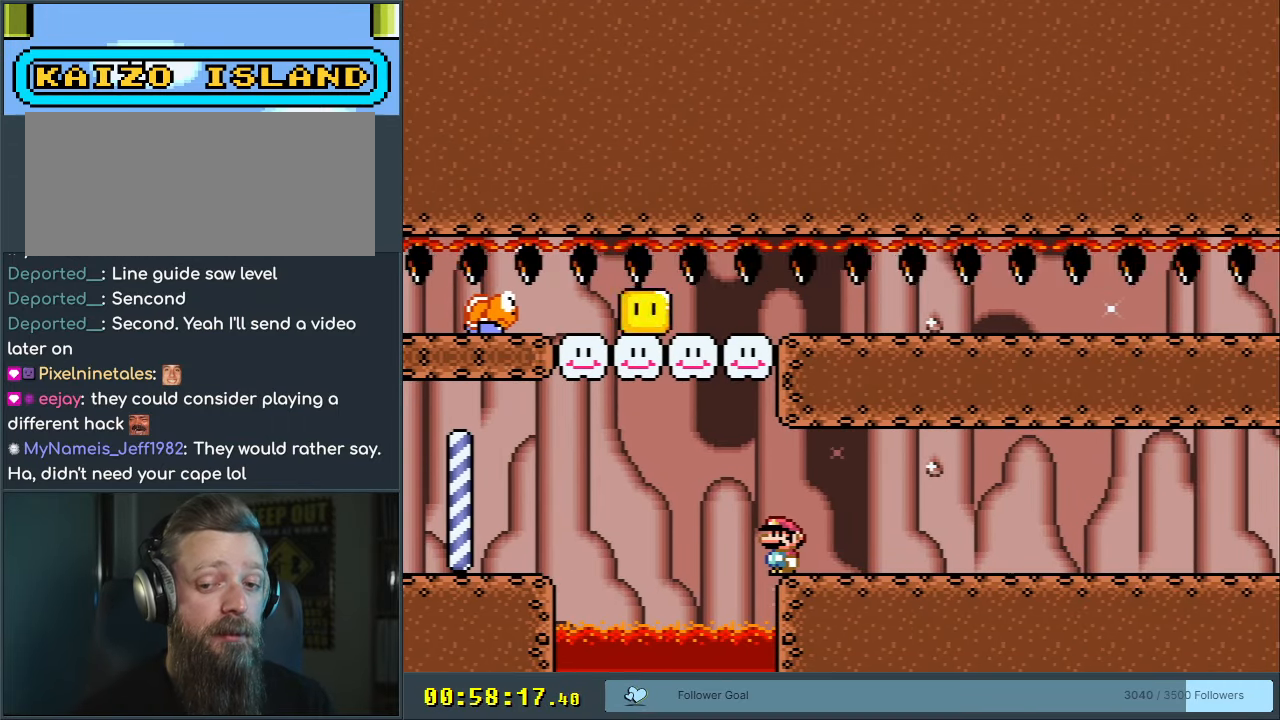
{"buttons": ["X"], "events": [[233, "X", "down"]]}
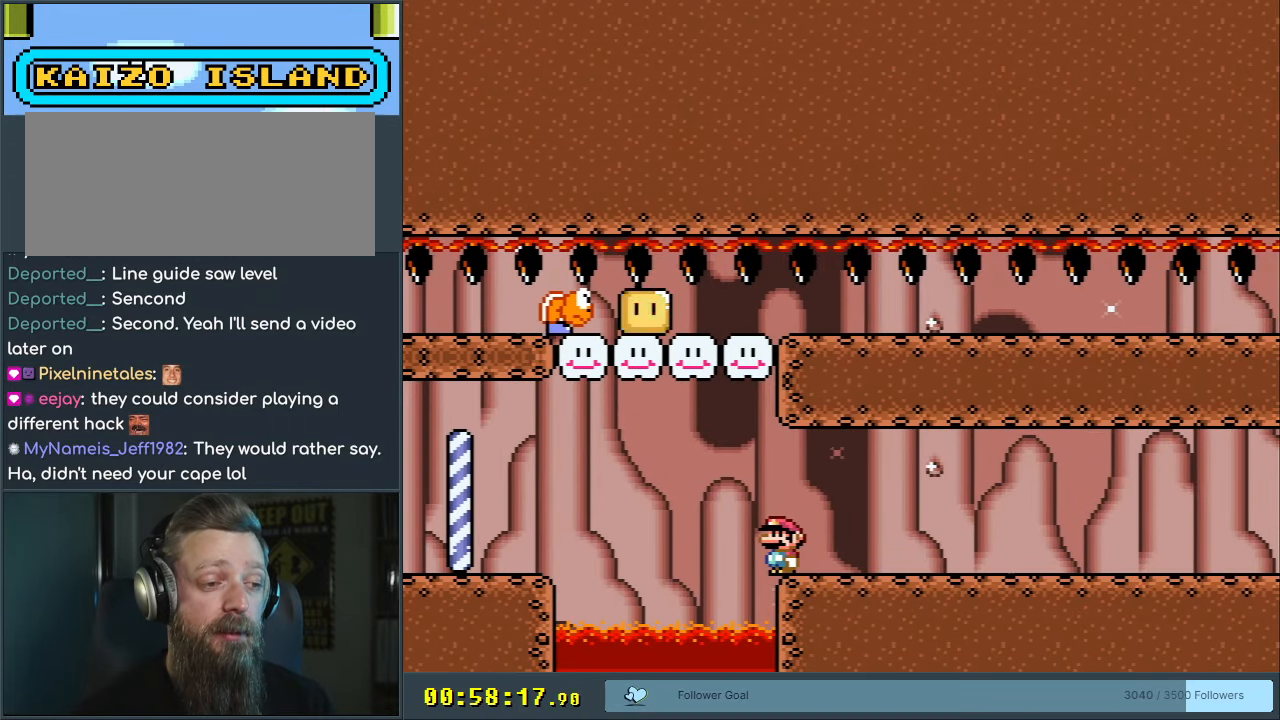
{"buttons": ["X", "DPAD_RIGHT"], "events": [[267, "DPAD_RIGHT", "down"]]}
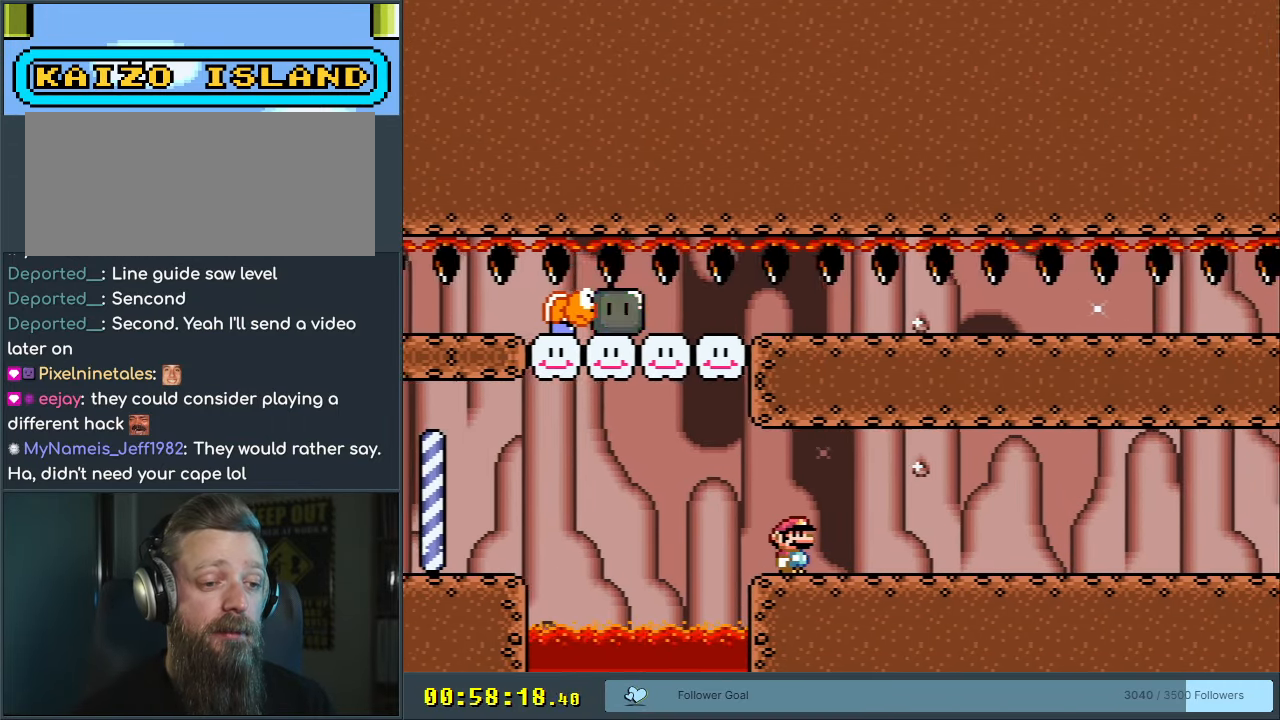
{"buttons": ["X", "DPAD_RIGHT"], "events": []}
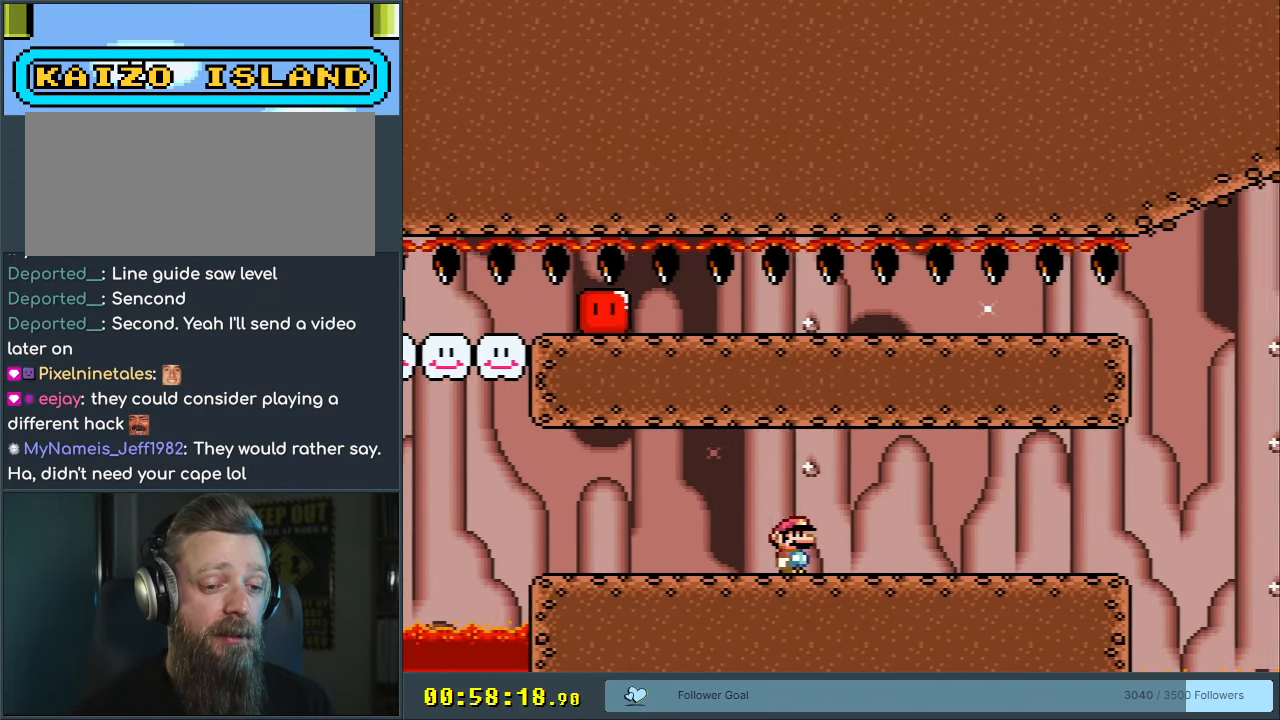
{"buttons": ["X", "DPAD_RIGHT"], "events": []}
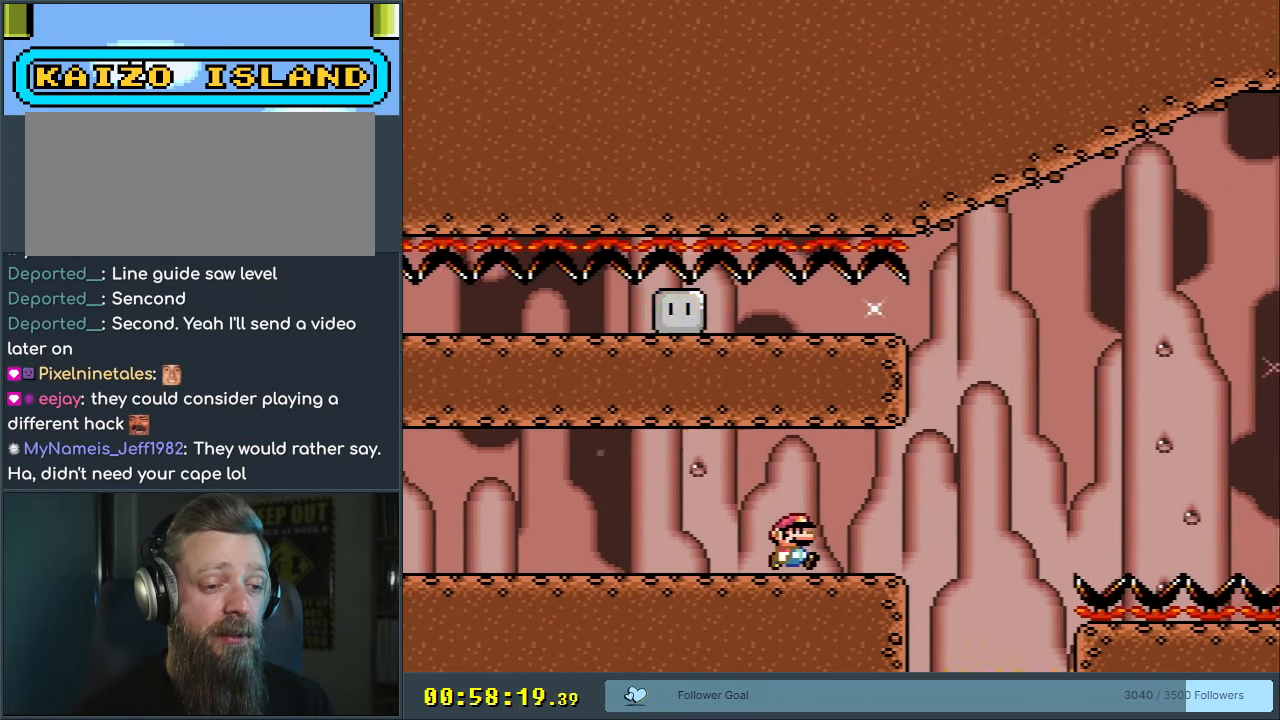
{"buttons": ["A", "X", "DPAD_UP"], "events": [[167, "A", "down"], [500, "DPAD_RIGHT", "up"], [500, "DPAD_UP", "down"]]}
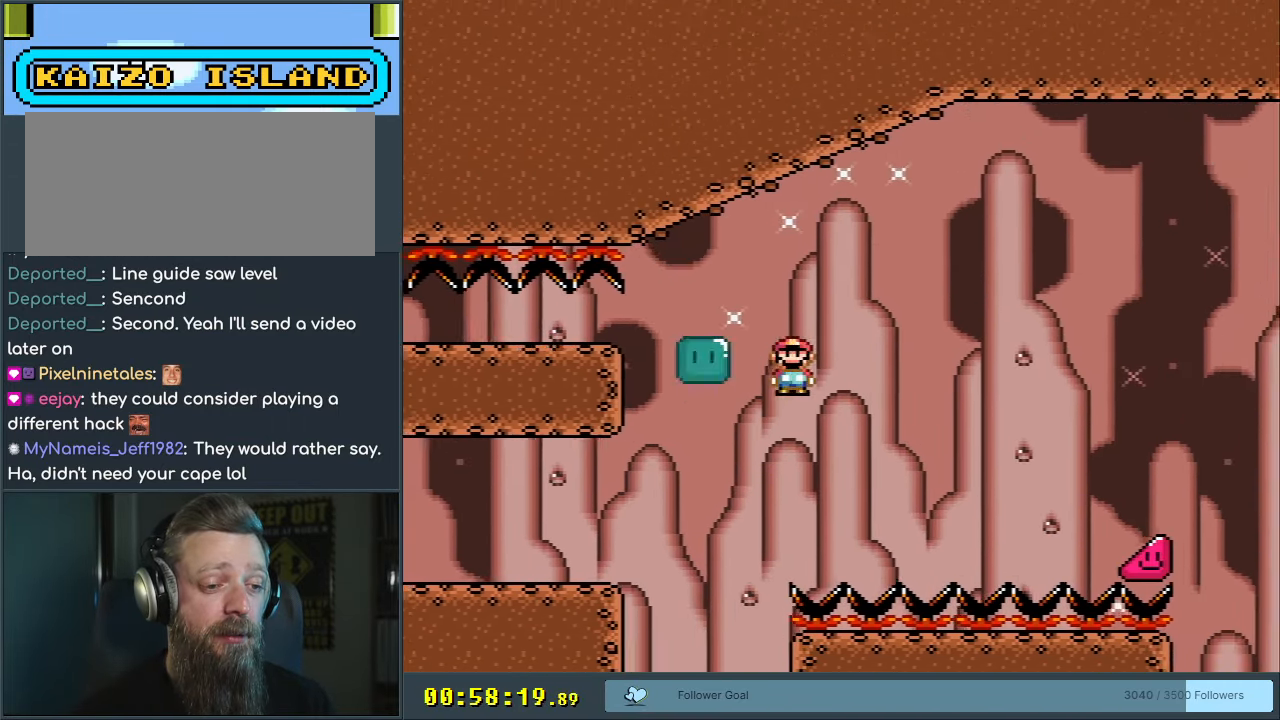
{"buttons": ["A", "X", "DPAD_RIGHT"], "events": [[17, "DPAD_UP", "up"], [33, "DPAD_LEFT", "down"], [100, "DPAD_LEFT", "up"], [100, "DPAD_RIGHT", "down"], [233, "A", "up"], [300, "A", "down"]]}
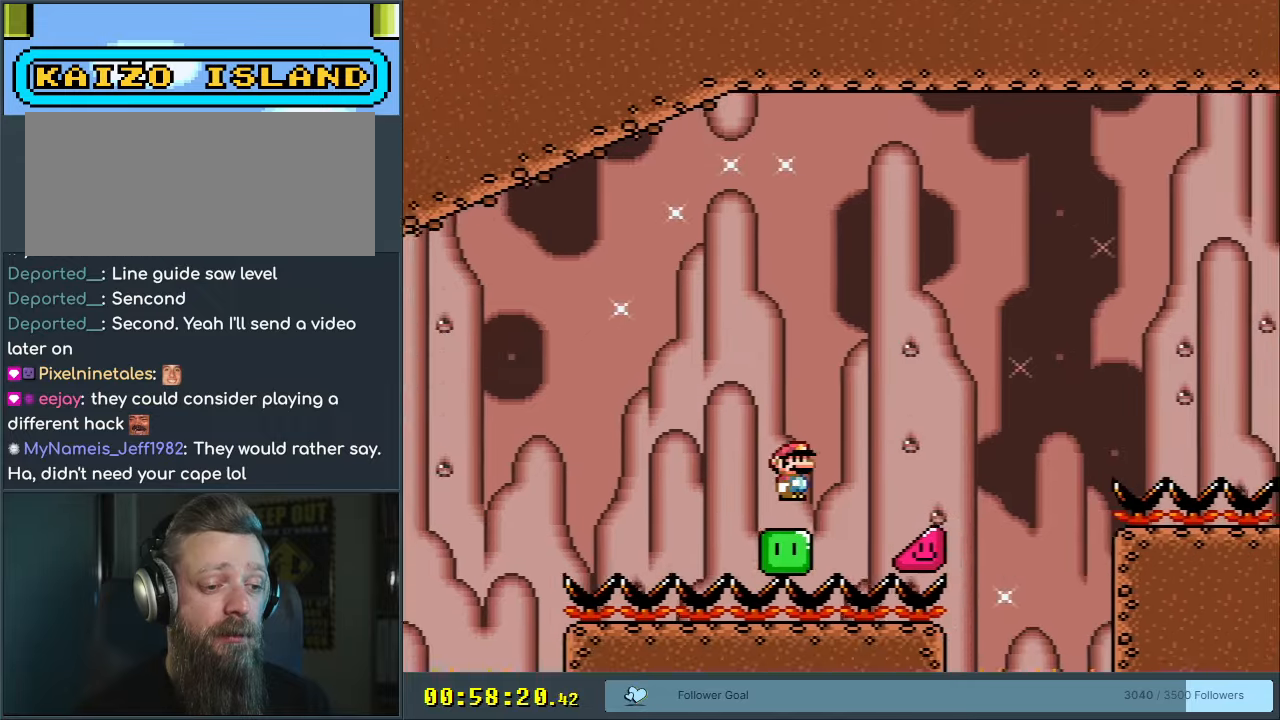
{"buttons": ["A", "X", "DPAD_RIGHT"], "events": []}
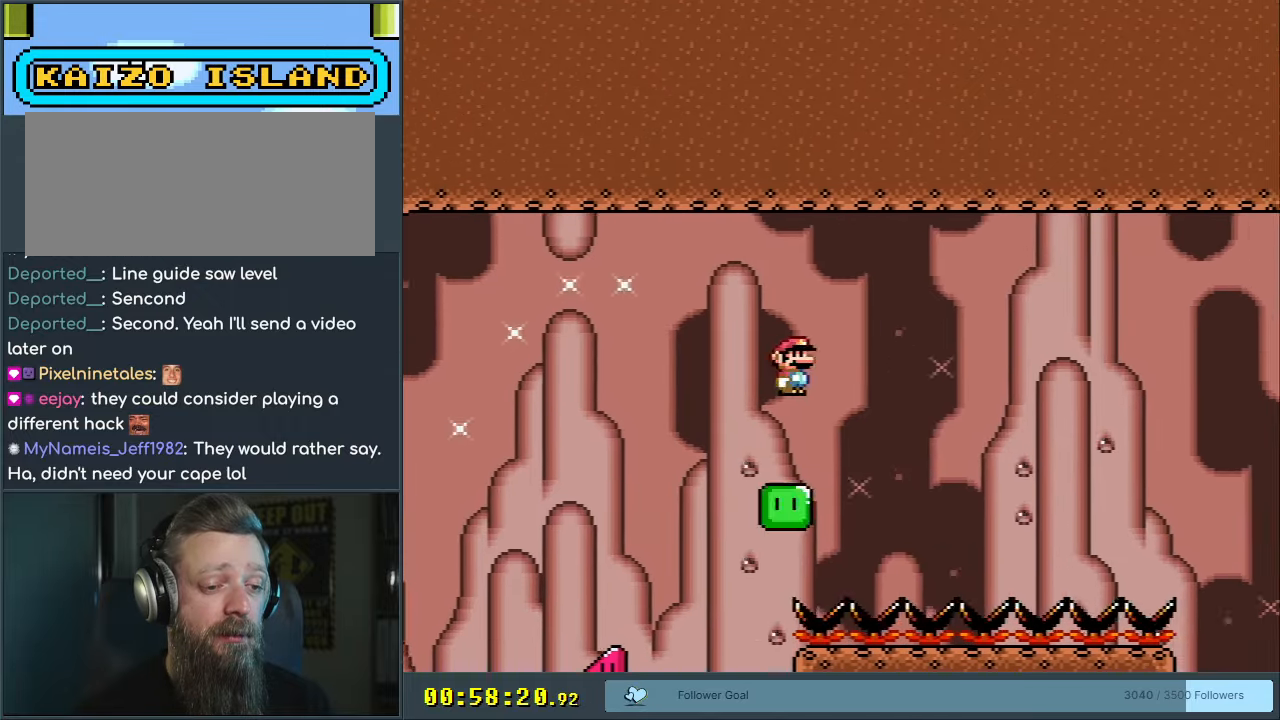
{"buttons": ["A", "X", "DPAD_RIGHT"], "events": []}
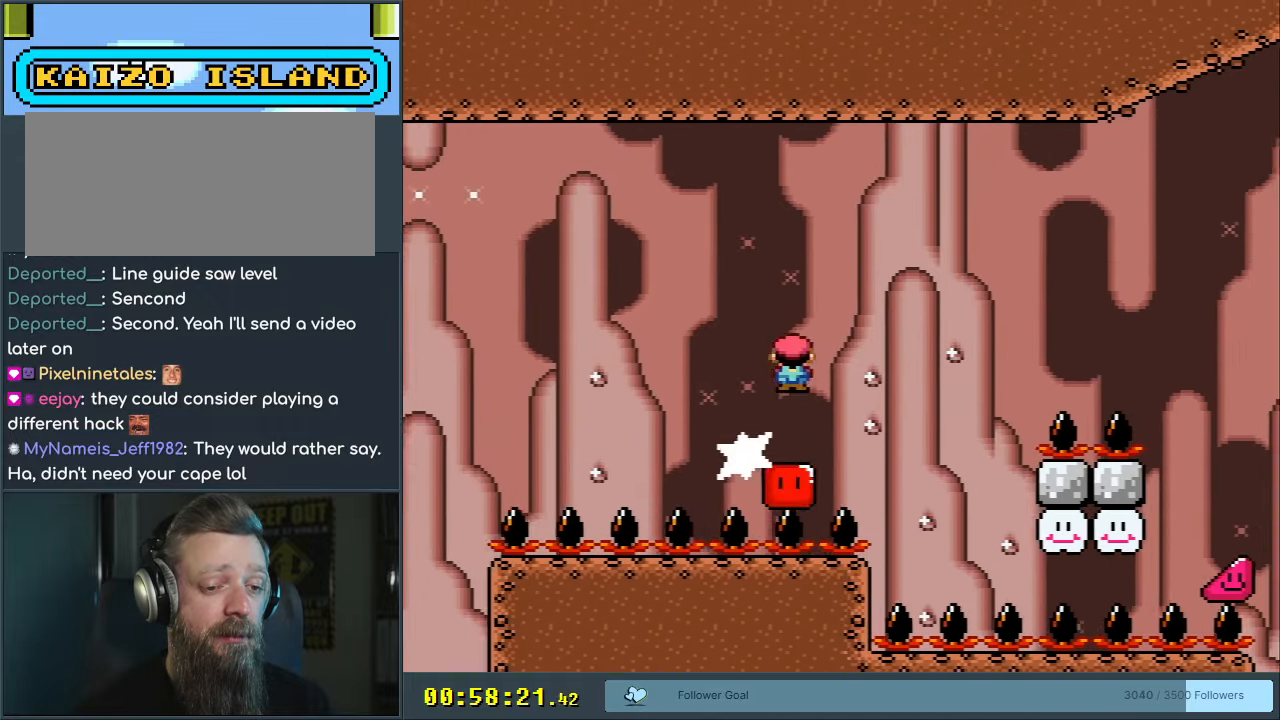
{"buttons": ["A", "X", "DPAD_RIGHT"], "events": []}
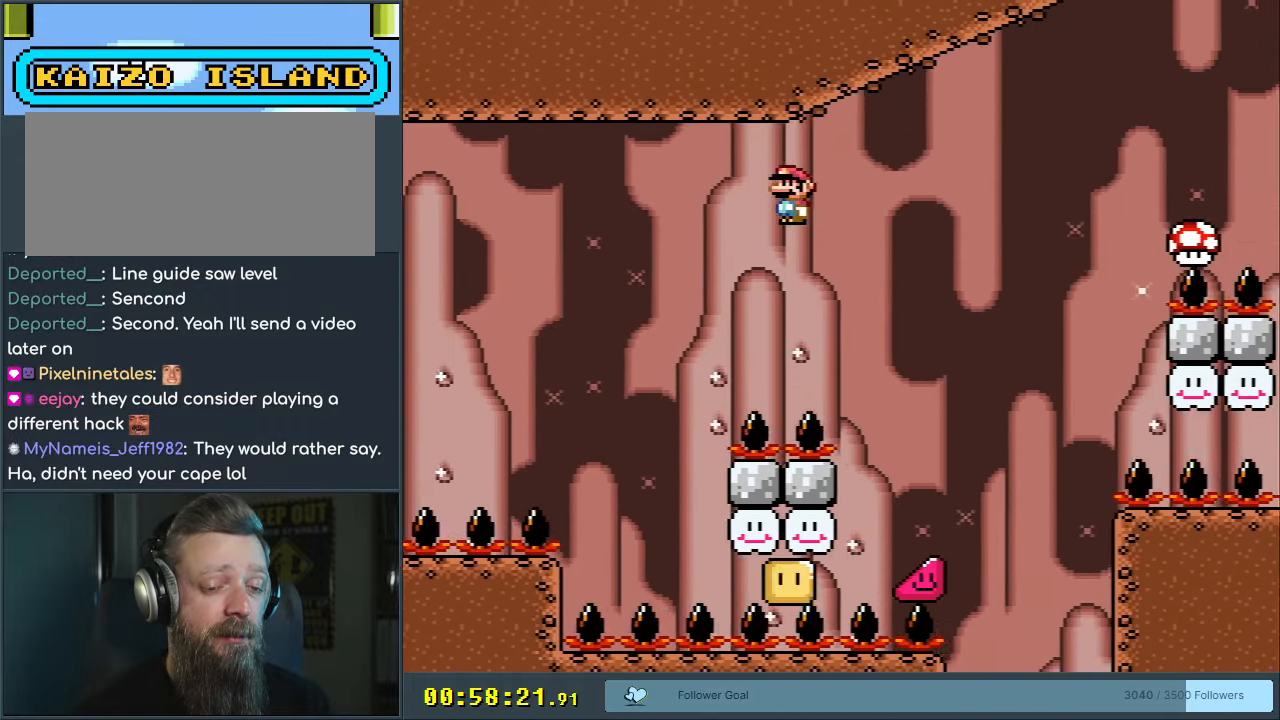
{"buttons": ["A", "X", "DPAD_RIGHT"], "events": []}
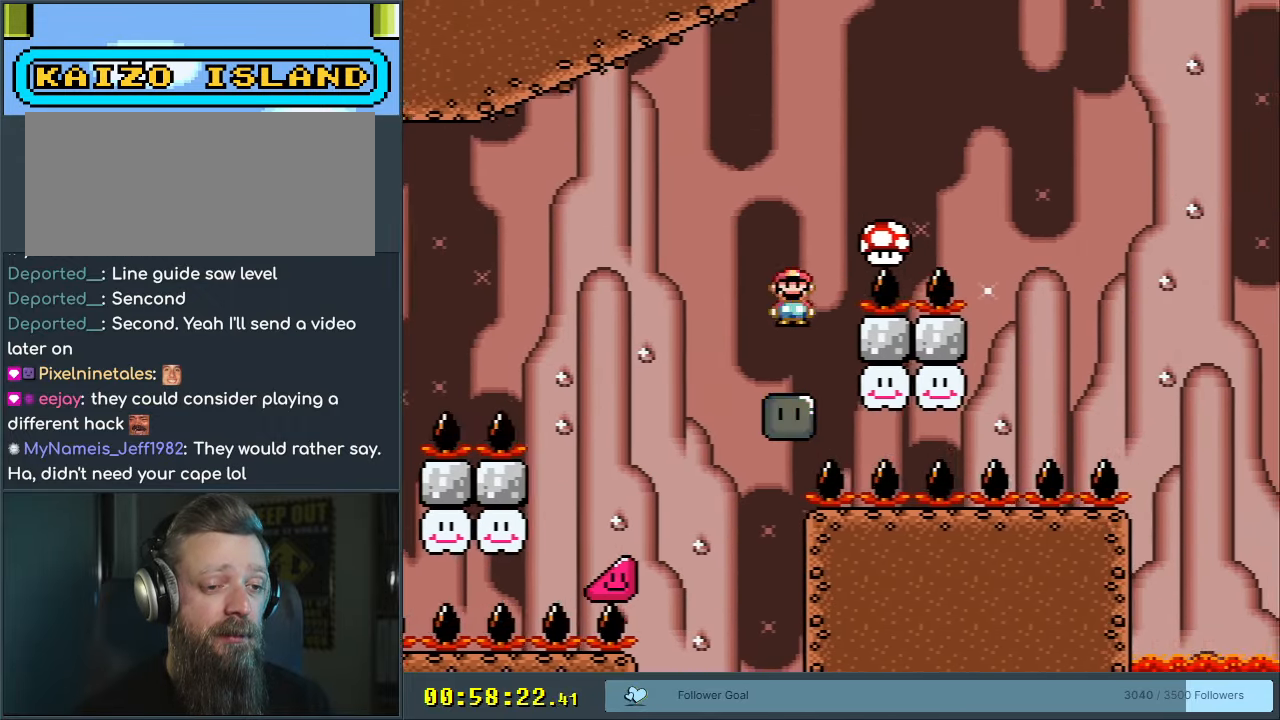
{"buttons": ["A", "X", "DPAD_RIGHT"], "events": []}
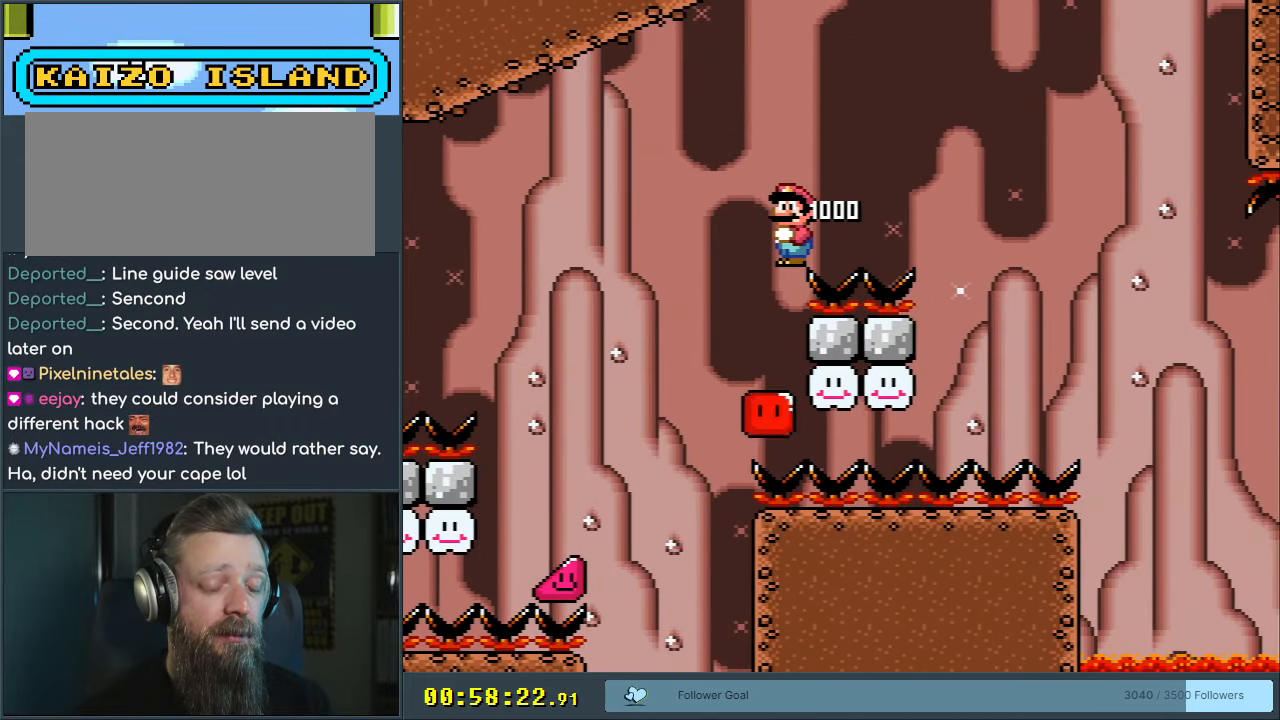
{"buttons": ["A", "X", "DPAD_RIGHT"], "events": []}
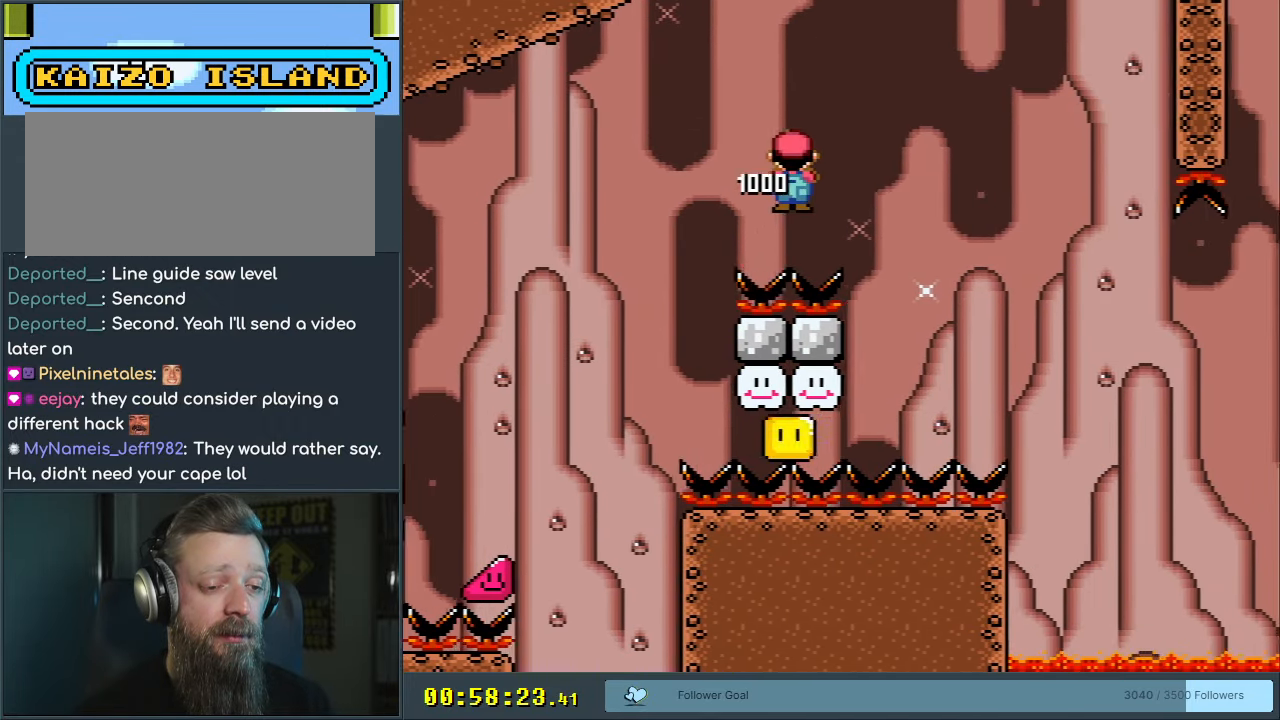
{"buttons": ["A", "X", "DPAD_RIGHT"], "events": [[17, "A", "up"], [467, "A", "down"]]}
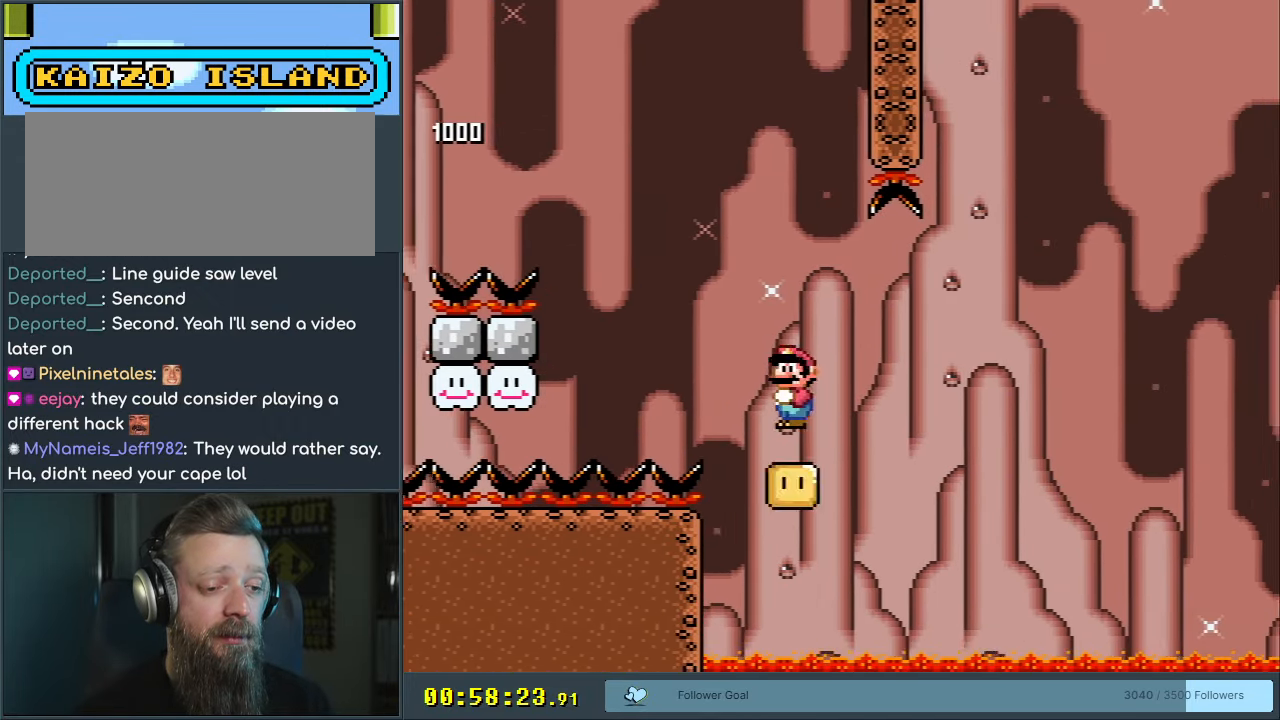
{"buttons": ["A", "X", "DPAD_RIGHT"], "events": []}
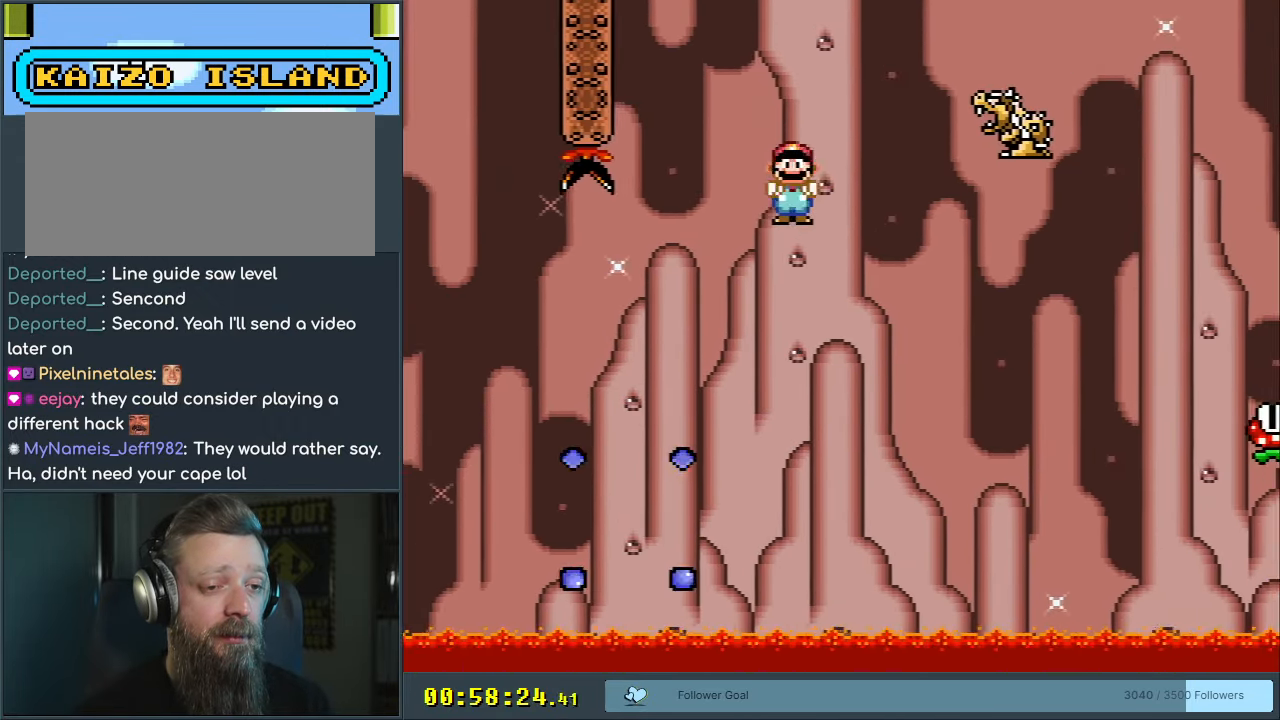
{"buttons": ["A", "X", "DPAD_RIGHT"]}
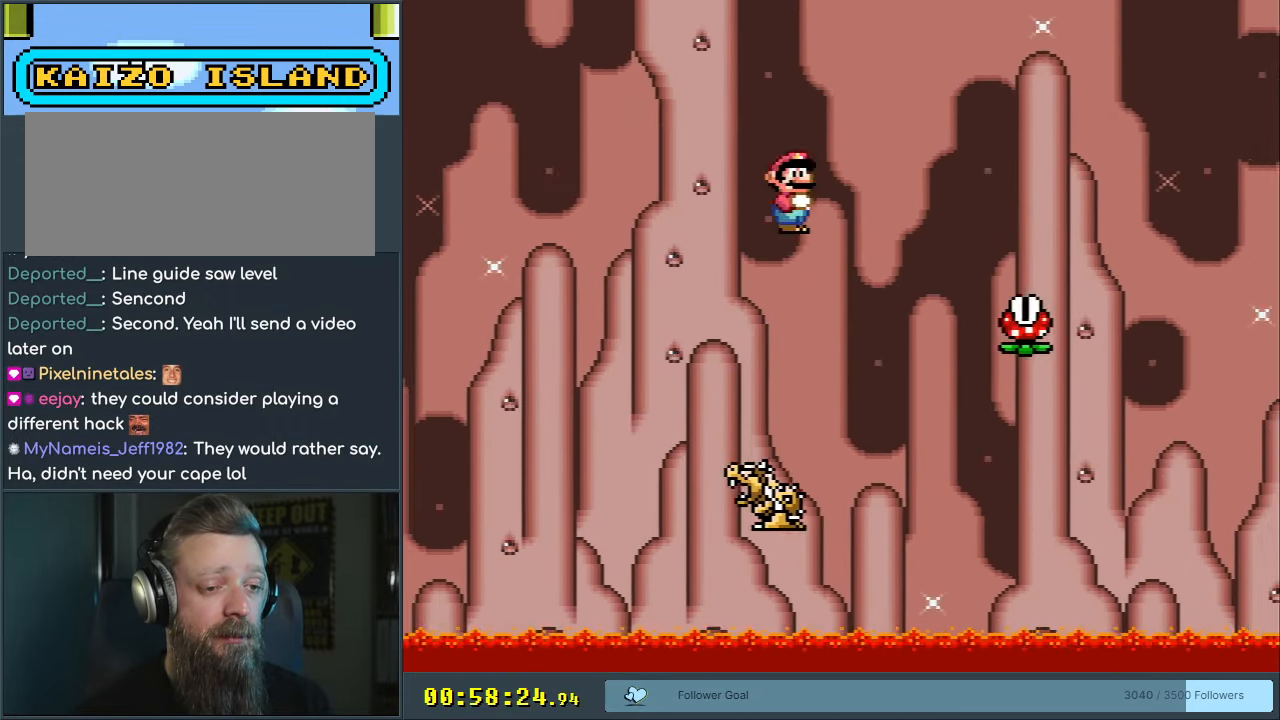
{"buttons": ["A", "X", "DPAD_RIGHT"], "events": [[150, "A", "up"], [283, "DPAD_RIGHT", "up"], [300, "DPAD_LEFT", "down"], [367, "DPAD_DOWN", "down"], [367, "DPAD_LEFT", "up"], [383, "A", "down"], [383, "DPAD_DOWN", "up"], [383, "DPAD_RIGHT", "down"]]}
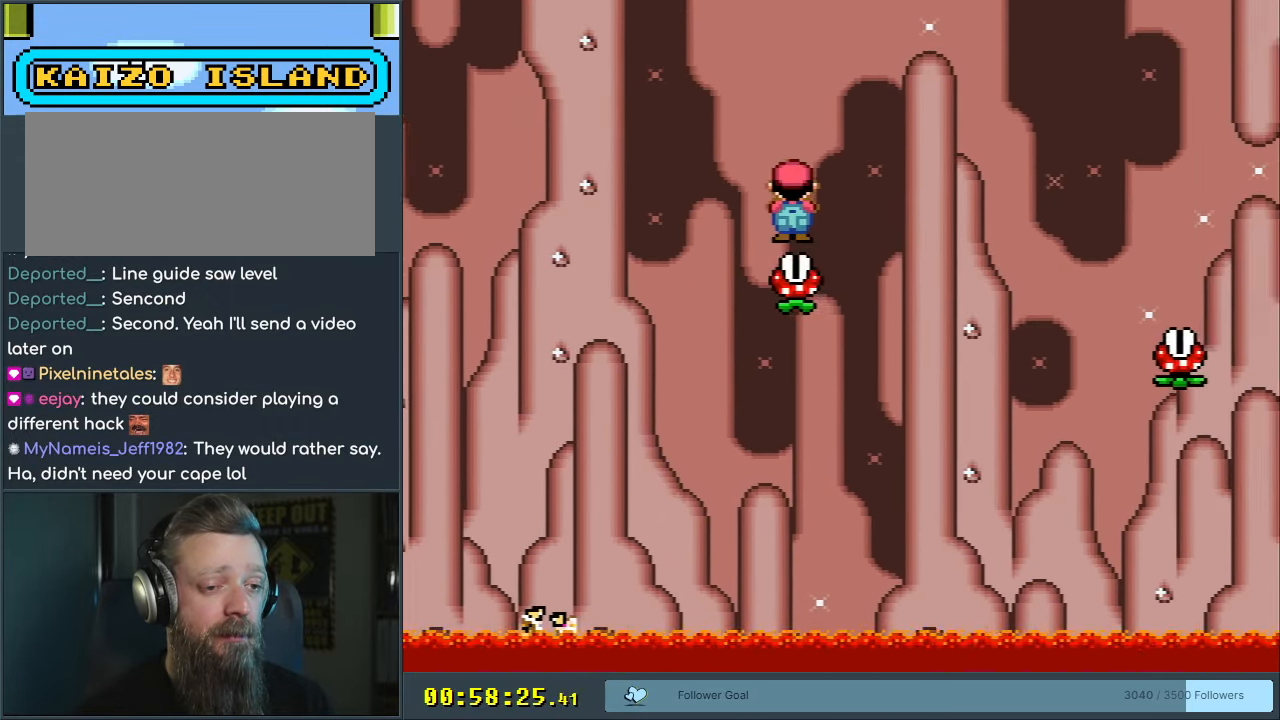
{"buttons": ["A", "X", "DPAD_RIGHT"], "events": [[183, "A", "up"], [417, "A", "down"]]}
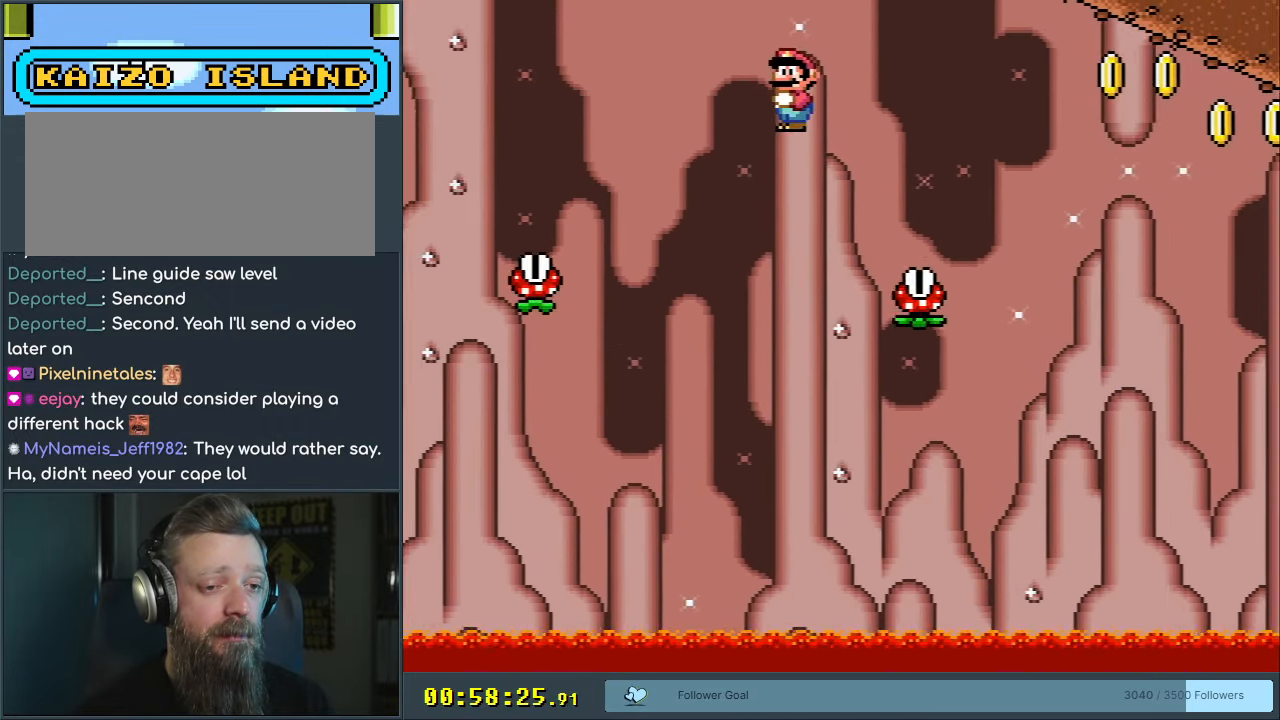
{"buttons": ["X", "DPAD_RIGHT"], "events": [[333, "A", "up"]]}
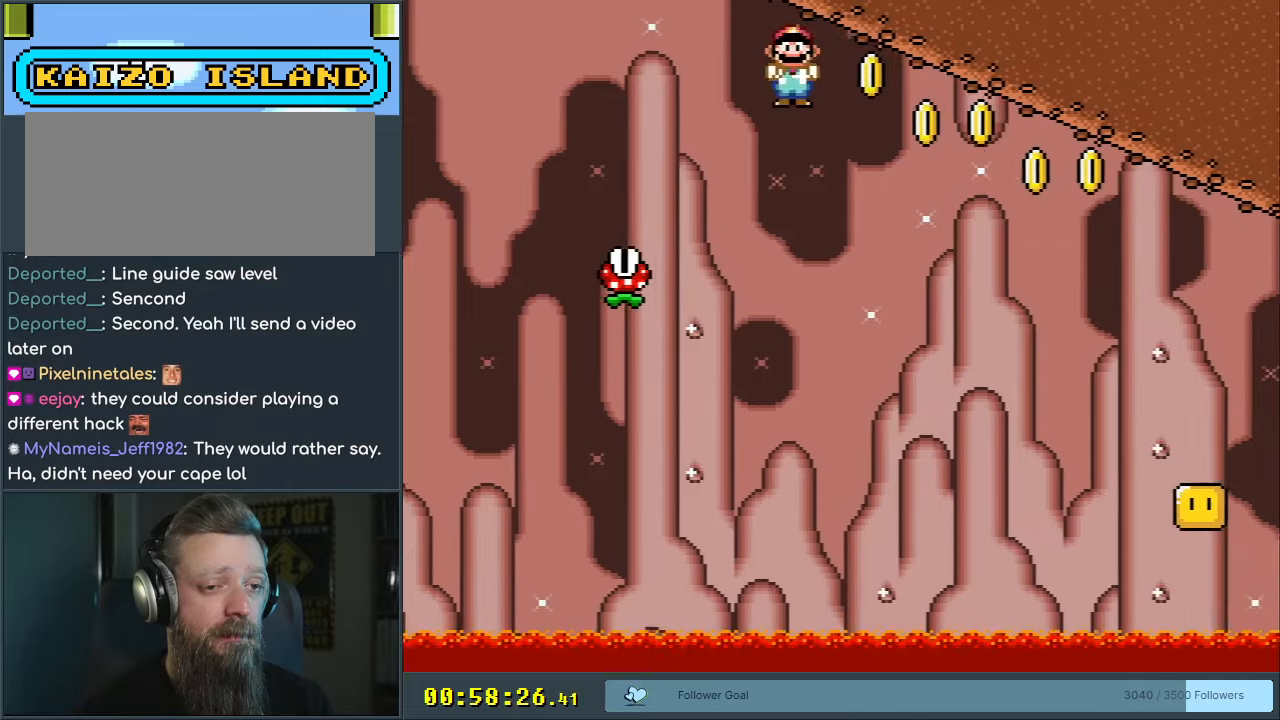
{"buttons": ["A", "X", "DPAD_RIGHT"], "events": [[50, "A", "down"], [283, "A", "up"], [500, "A", "down"]]}
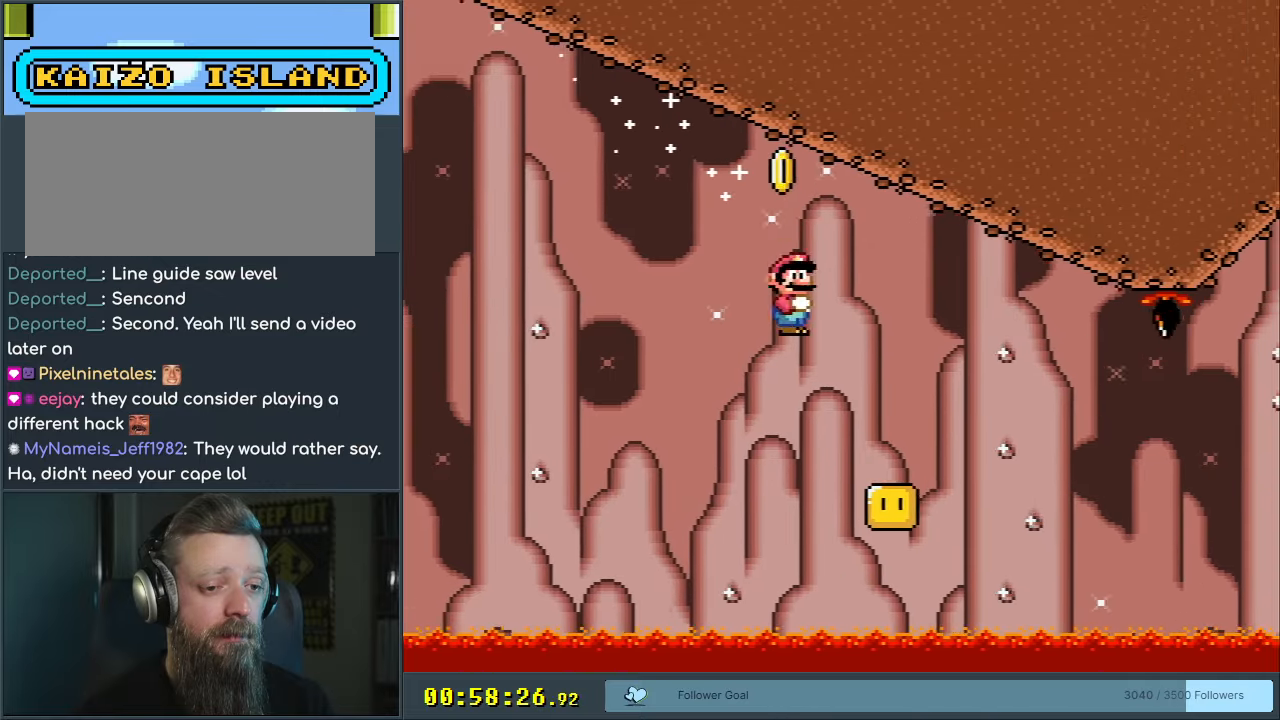
{"buttons": ["A", "X", "DPAD_RIGHT"], "events": [[17, "DPAD_RIGHT", "up"], [33, "DPAD_LEFT", "down"], [117, "DPAD_LEFT", "up"], [133, "DPAD_RIGHT", "down"], [250, "DPAD_RIGHT", "up"], [317, "A", "up"], [350, "DPAD_RIGHT", "down"], [483, "A", "down"]]}
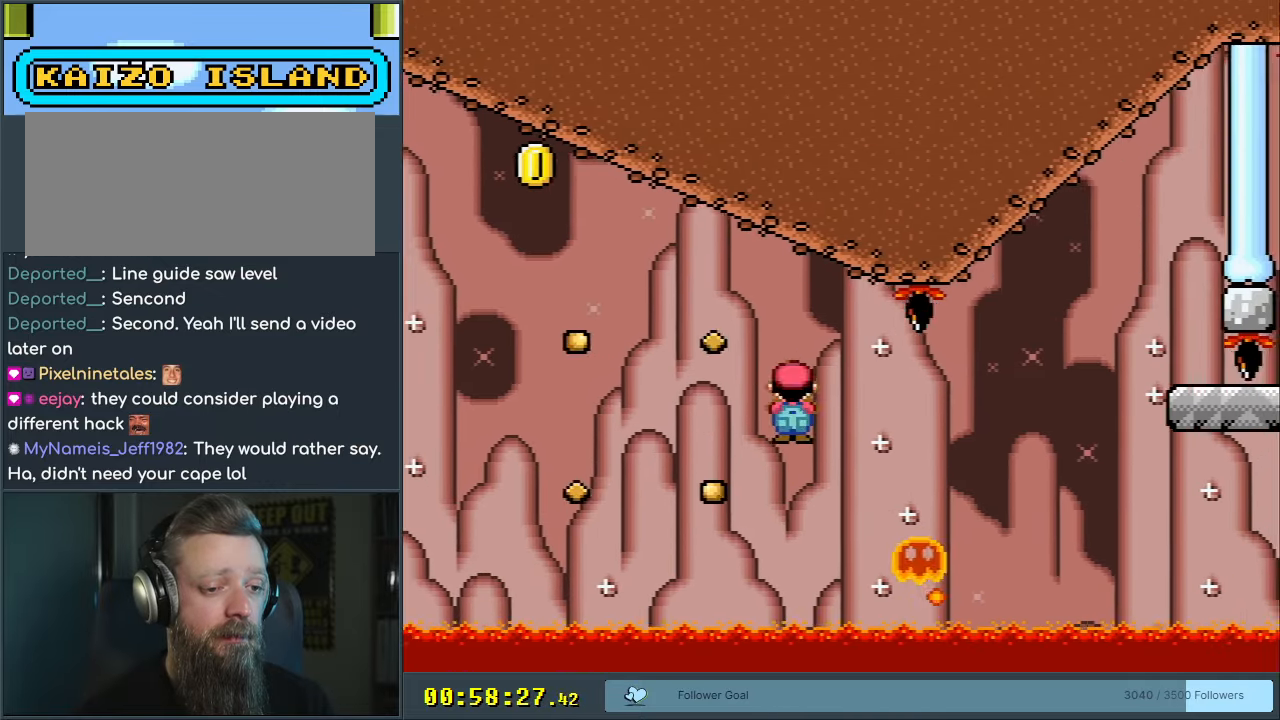
{"buttons": ["A", "X"], "events": [[417, "DPAD_RIGHT", "up"]]}
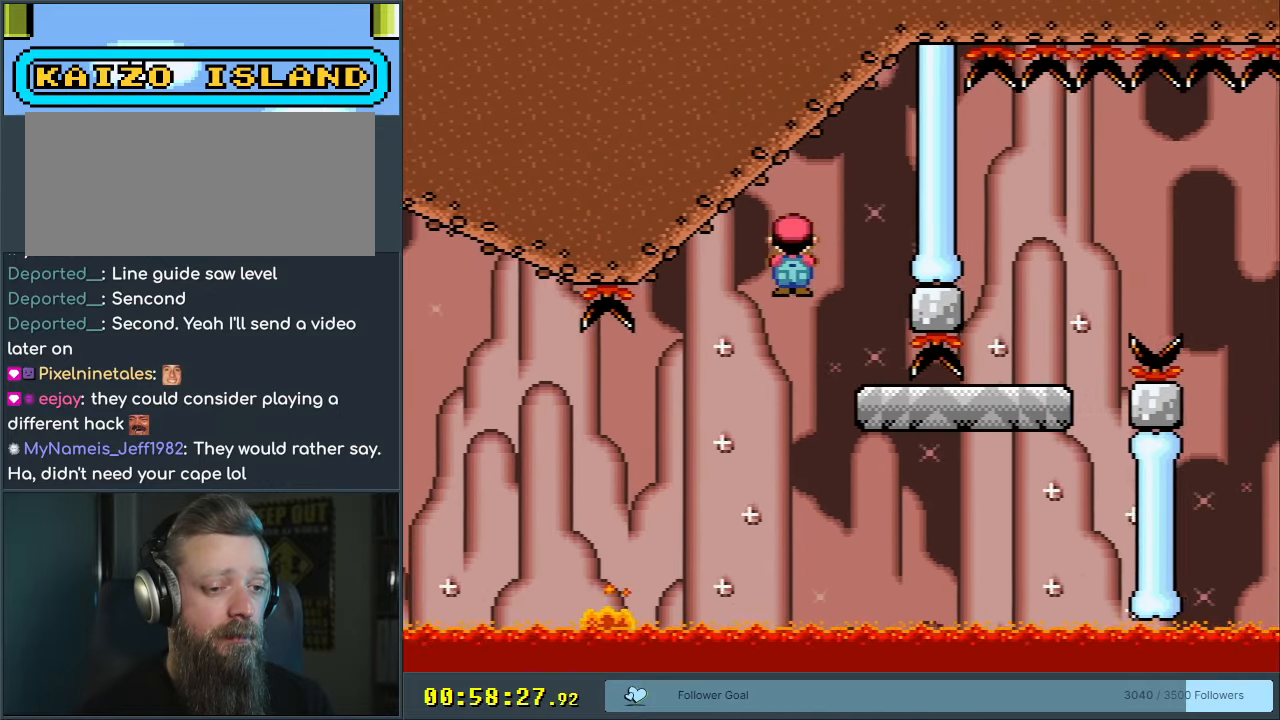
{"buttons": ["Y"], "events": [[33, "DPAD_LEFT", "down"], [217, "DPAD_LEFT", "up"], [267, "A", "up"], [317, "Y", "down"], [333, "DPAD_RIGHT", "down"], [333, "X", "up"], [433, "DPAD_RIGHT", "up"]]}
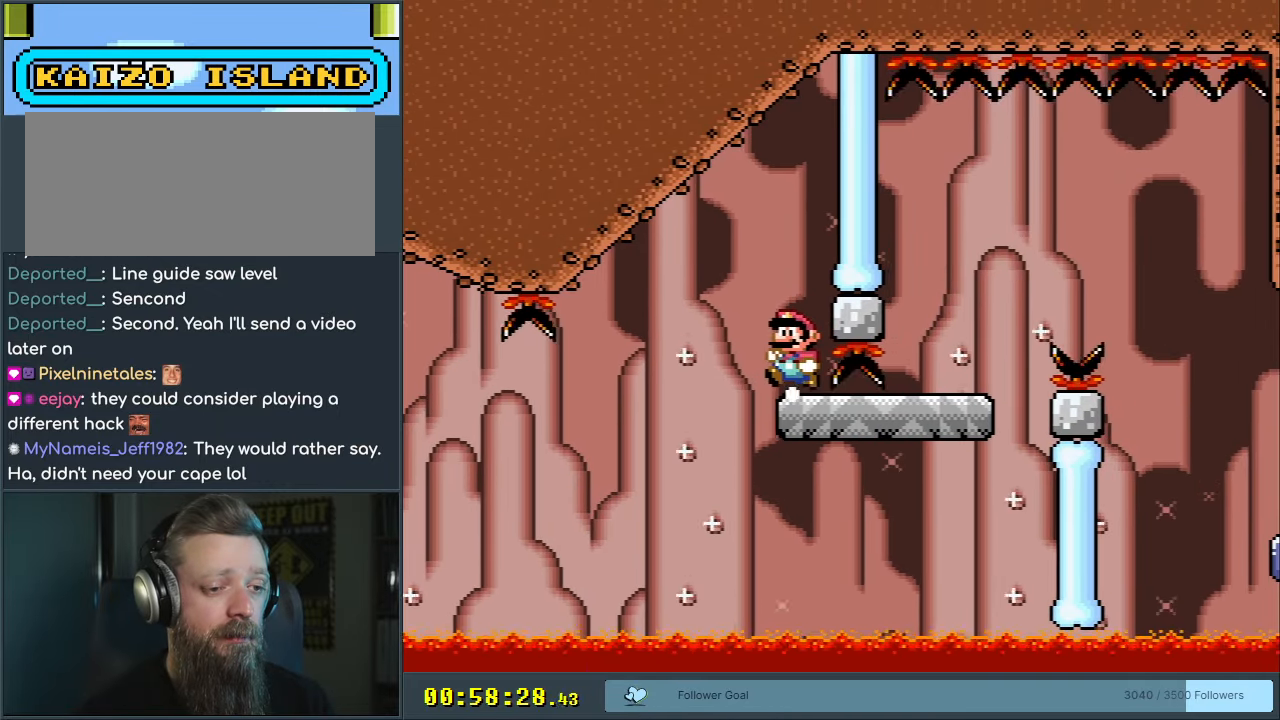
{"buttons": ["Y", "DPAD_RIGHT"], "events": [[17, "DPAD_LEFT", "down"], [117, "DPAD_LEFT", "up"], [333, "DPAD_RIGHT", "down"]]}
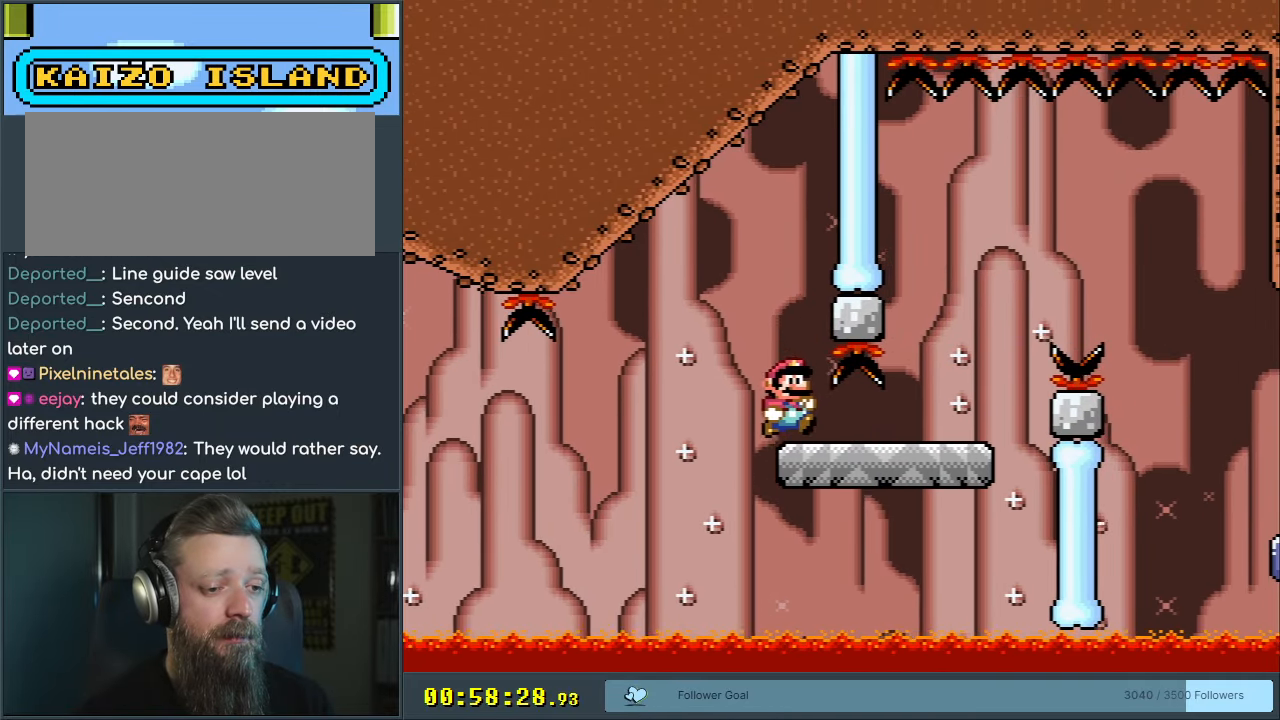
{"buttons": ["B", "Y", "DPAD_RIGHT"], "events": [[250, "B", "down"]]}
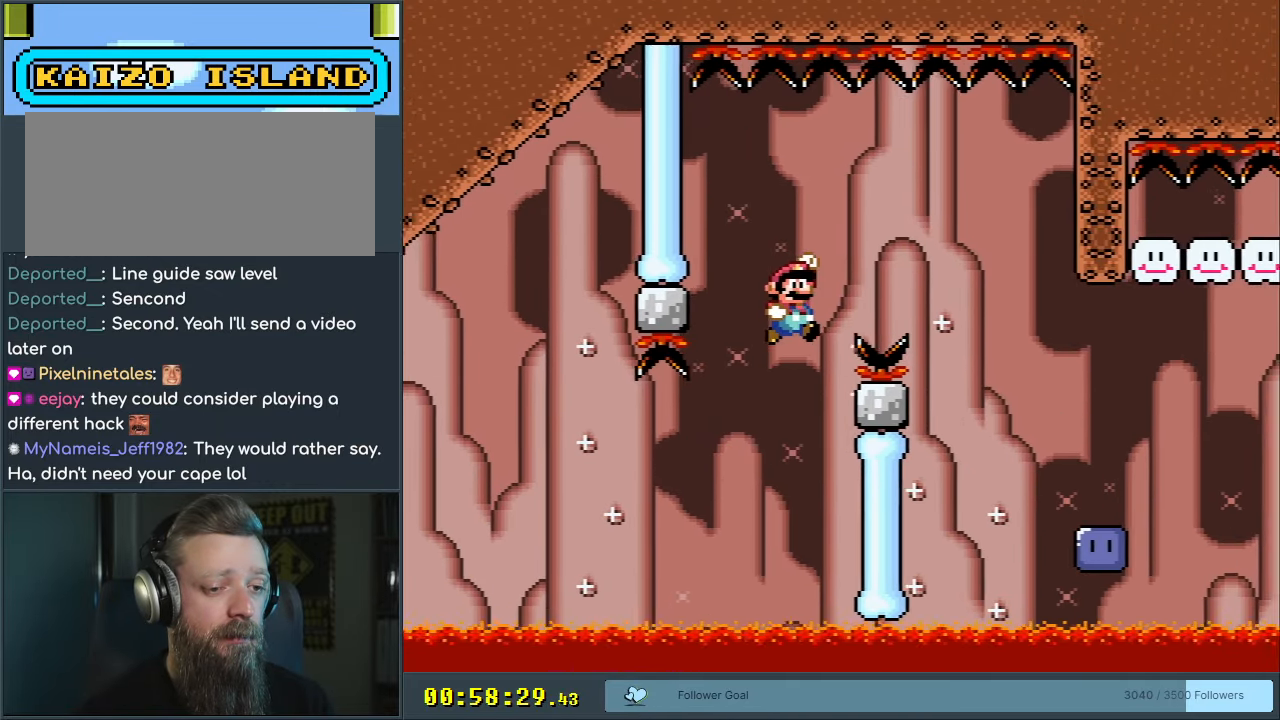
{"buttons": ["B", "Y"], "events": [[500, "DPAD_RIGHT", "up"]]}
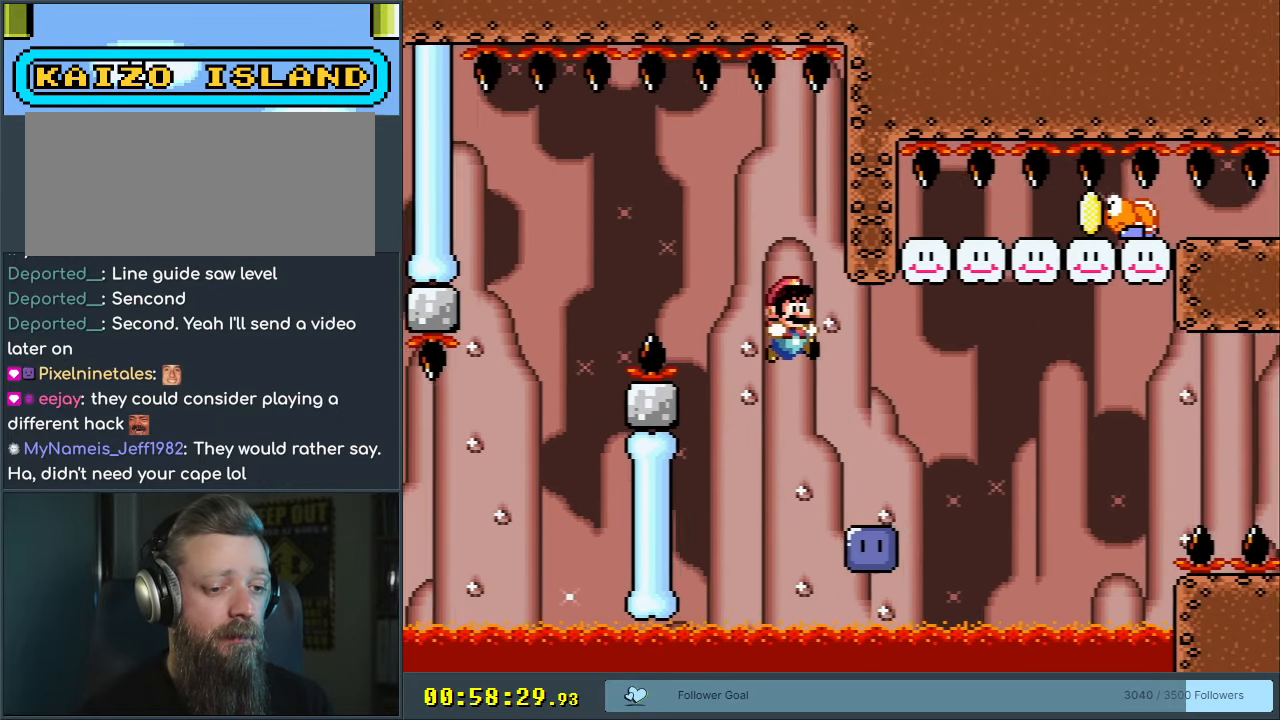
{"buttons": [], "events": [[100, "DPAD_LEFT", "down"], [250, "DPAD_LEFT", "up"], [367, "B", "up"], [367, "Y", "up"]]}
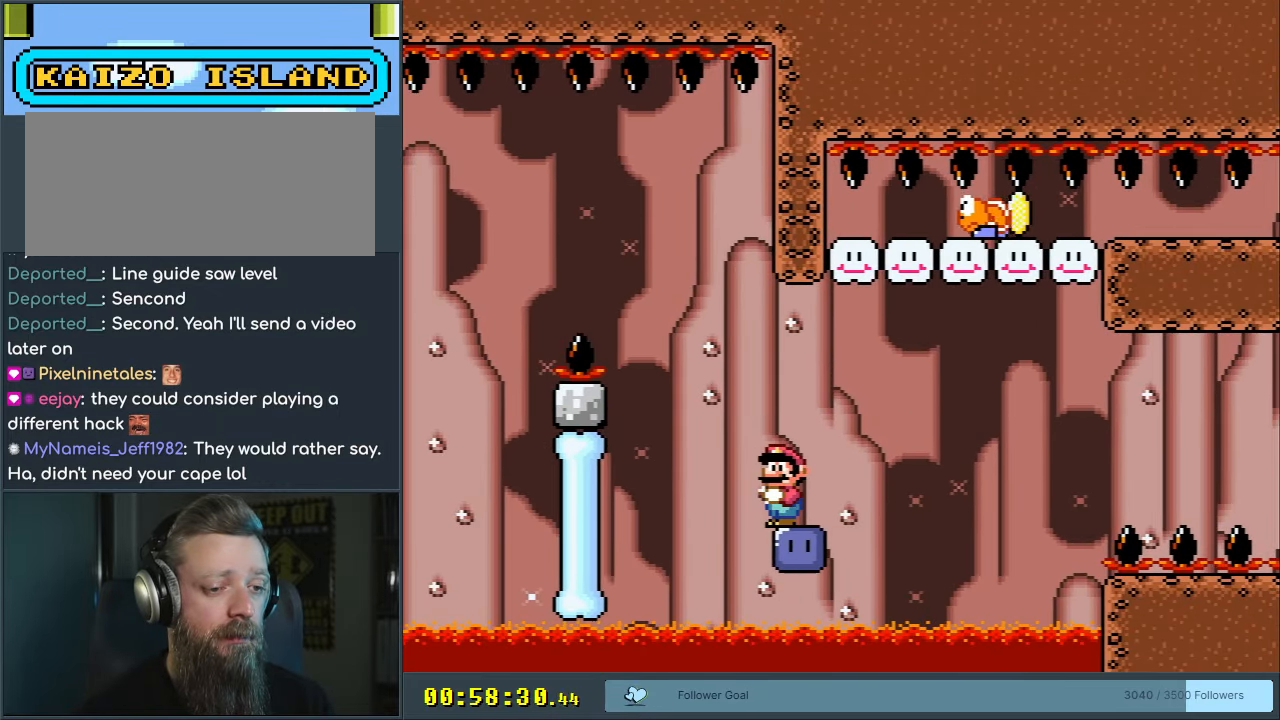
{"buttons": ["B", "Y", "DPAD_RIGHT"], "events": [[283, "DPAD_RIGHT", "down"], [450, "B", "down"], [450, "Y", "down"]]}
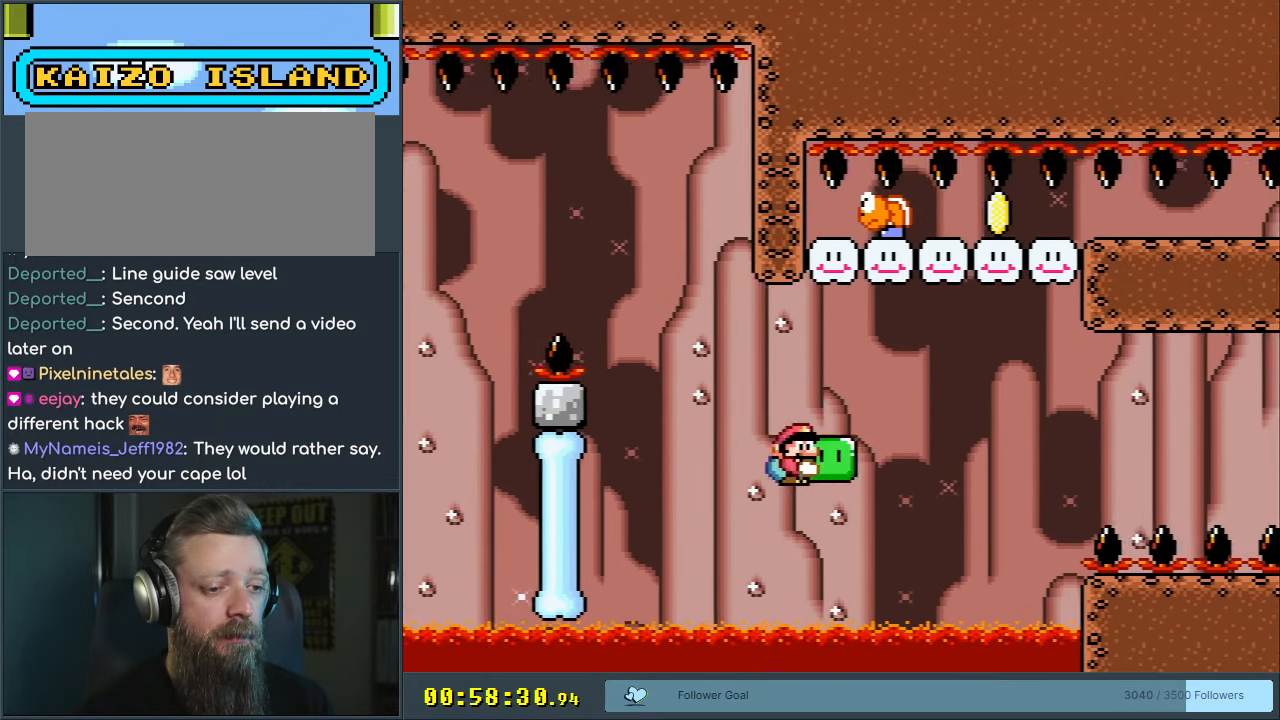
{"buttons": ["B", "Y", "DPAD_RIGHT"], "events": [[83, "DPAD_RIGHT", "up"], [183, "DPAD_RIGHT", "down"], [200, "DPAD_UP", "down"], [367, "Y", "up"], [483, "DPAD_UP", "up"], [483, "Y", "down"]]}
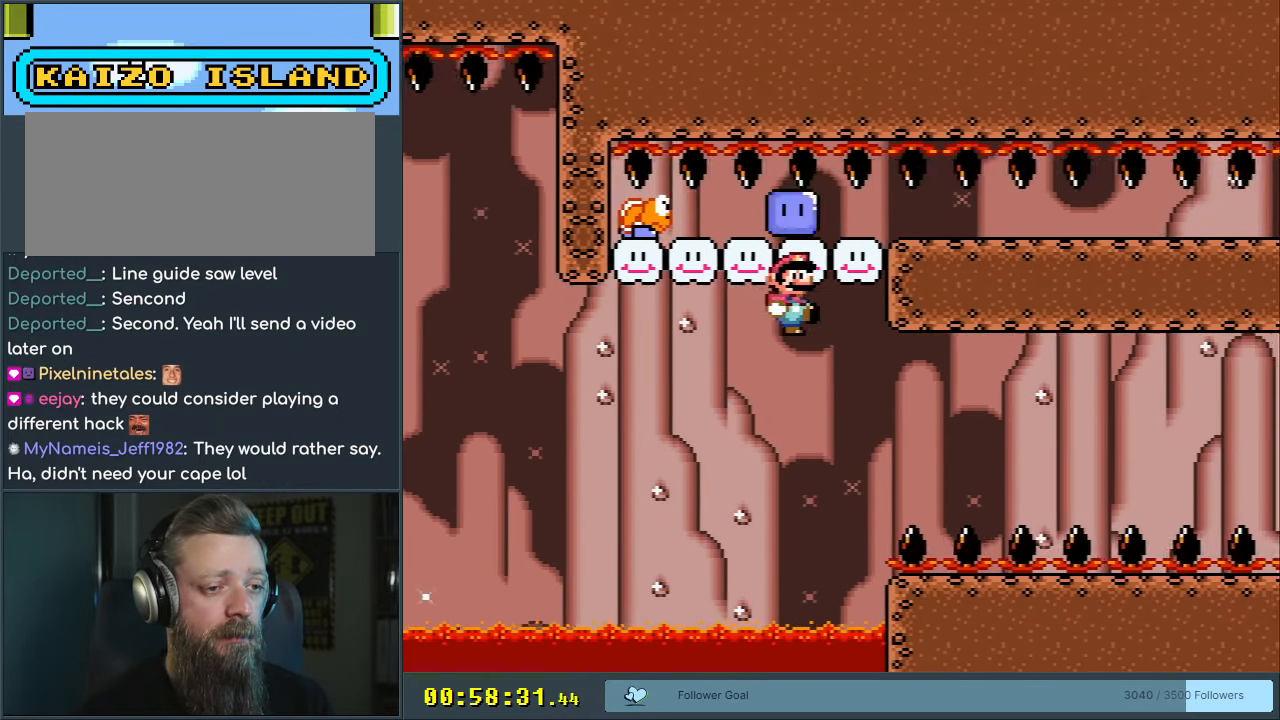
{"buttons": ["X"], "events": [[17, "DPAD_RIGHT", "up"], [83, "B", "up"], [233, "DPAD_LEFT", "down"], [333, "DPAD_LEFT", "up"], [367, "X", "down"], [367, "Y", "up"]]}